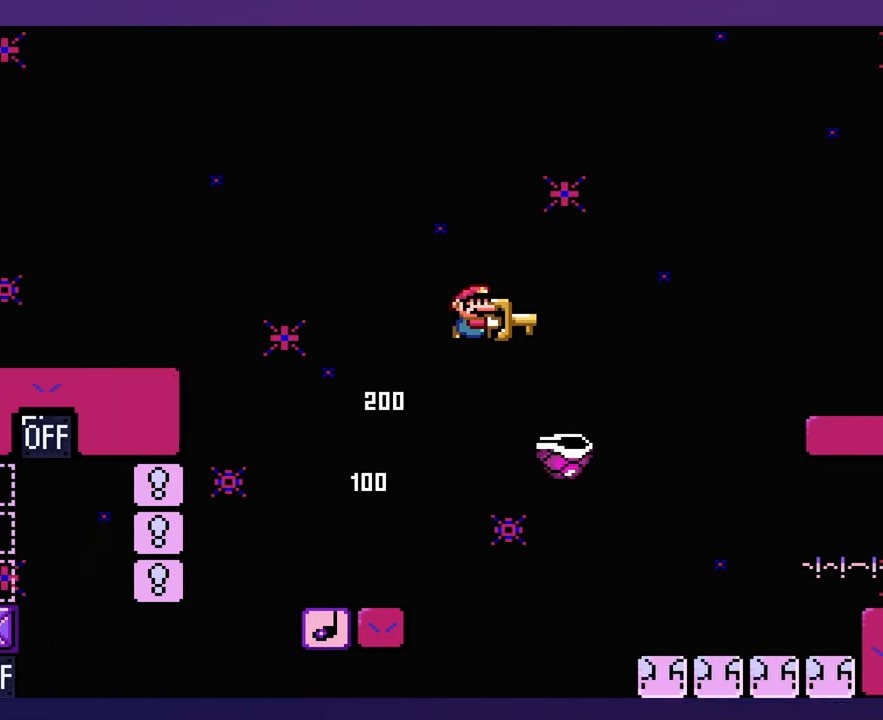
Gameplay with a controller (Nintendo layout); each line is a JSON object with the inputs held at the frame after it. "events" lists button and stick changes between this image and that frame as [ms after this image, input, new state], when the widget could be followed in between. Not read: B DPAD_LEFT DPAD_RIGHT L3 R3 Y.
{"buttons": ["DPAD_UP"], "events": [[500, "DPAD_UP", "down"]]}
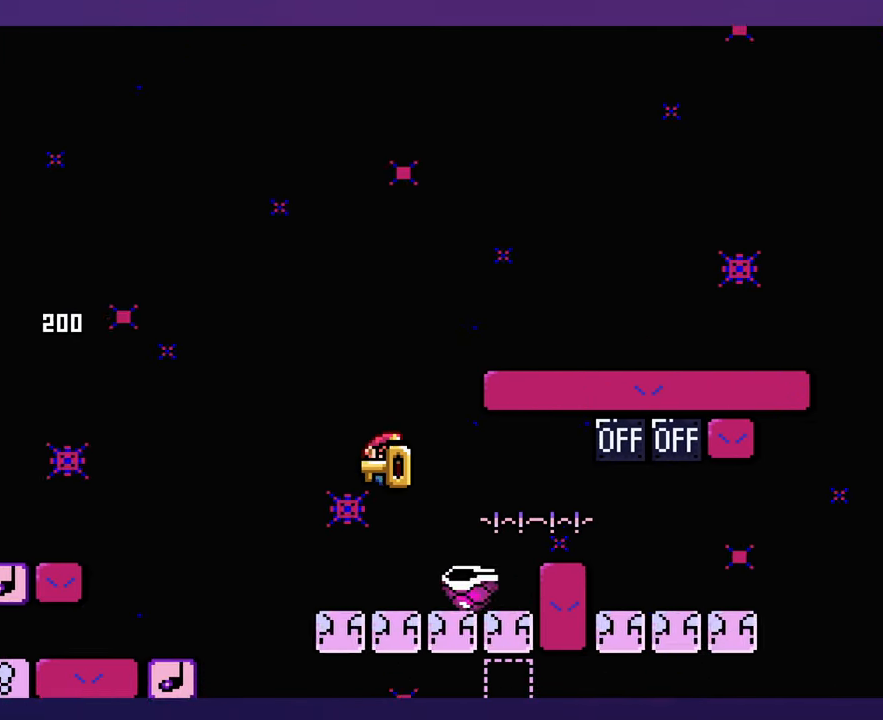
{"buttons": [], "events": [[33, "DPAD_UP", "up"]]}
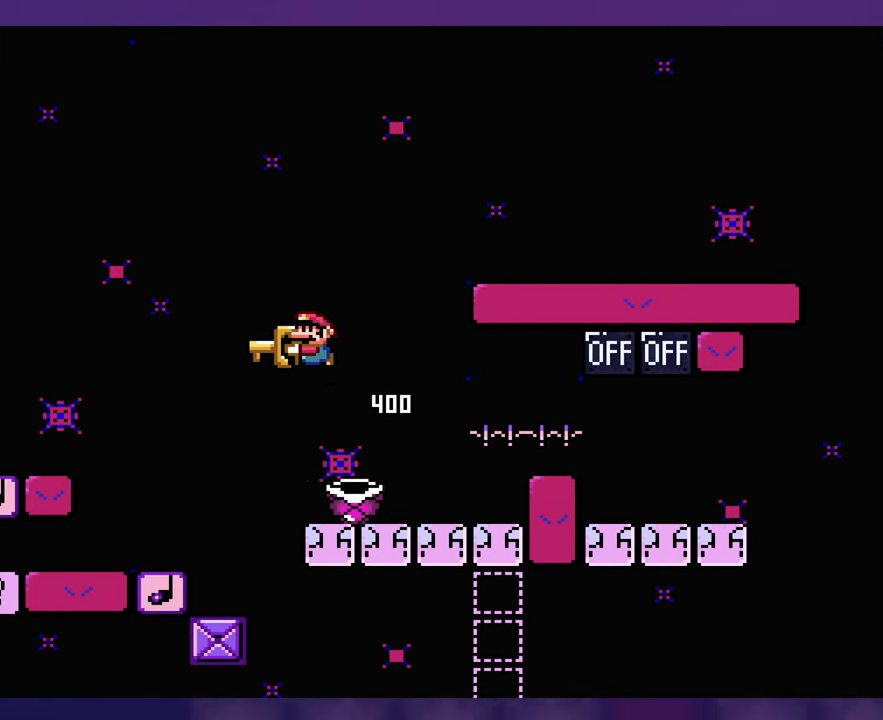
{"buttons": [], "events": []}
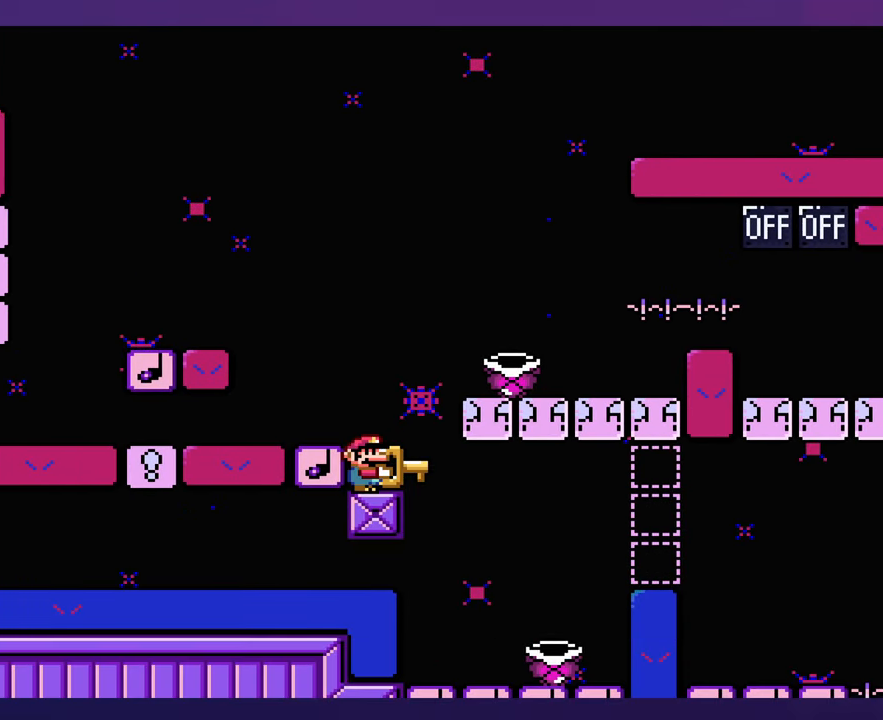
{"buttons": [], "events": []}
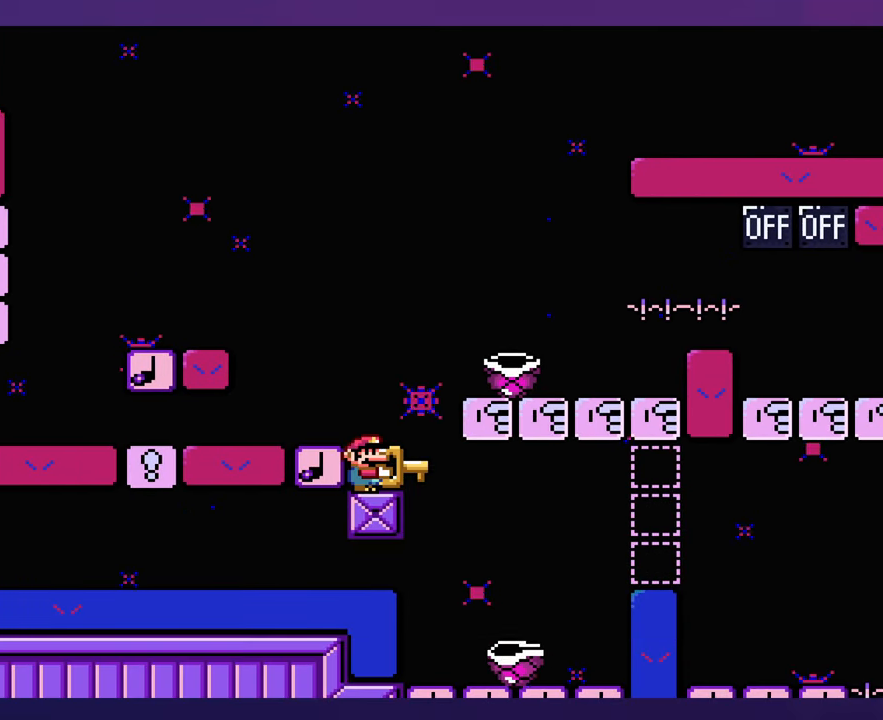
{"buttons": [], "events": []}
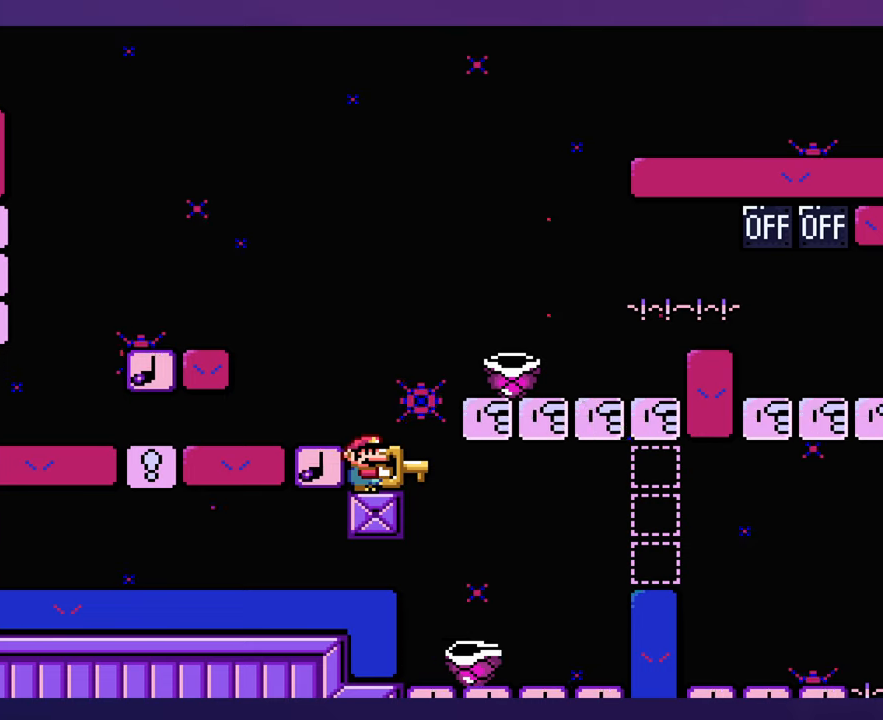
{"buttons": [], "events": []}
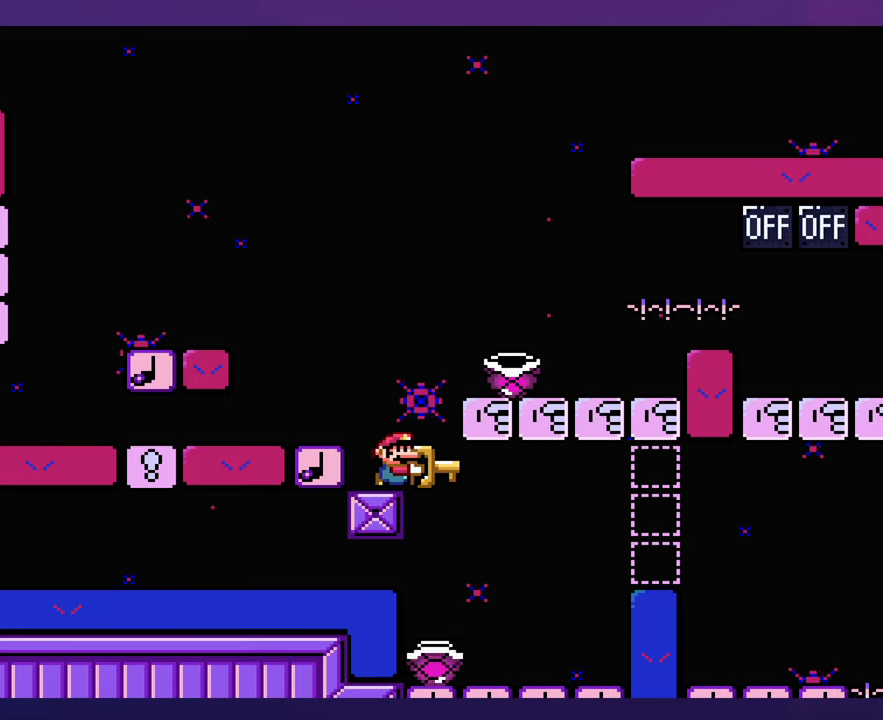
{"buttons": [], "events": [[234, "DPAD_UP", "down"], [267, "DPAD_UP", "up"]]}
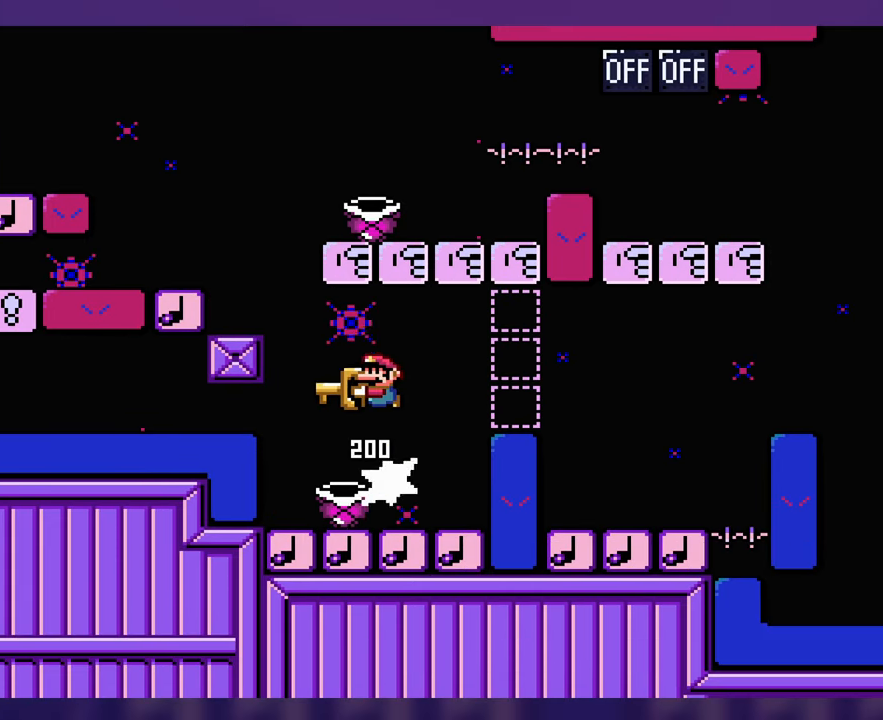
{"buttons": [], "events": [[100, "DPAD_UP", "down"], [134, "DPAD_UP", "up"], [367, "DPAD_UP", "down"], [384, "DPAD_UP", "up"]]}
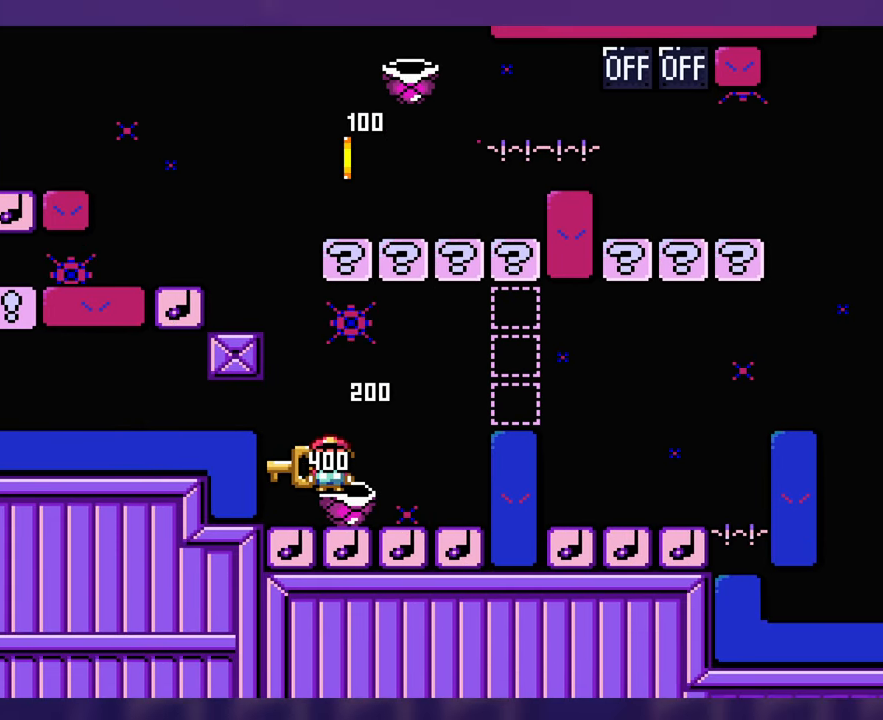
{"buttons": [], "events": []}
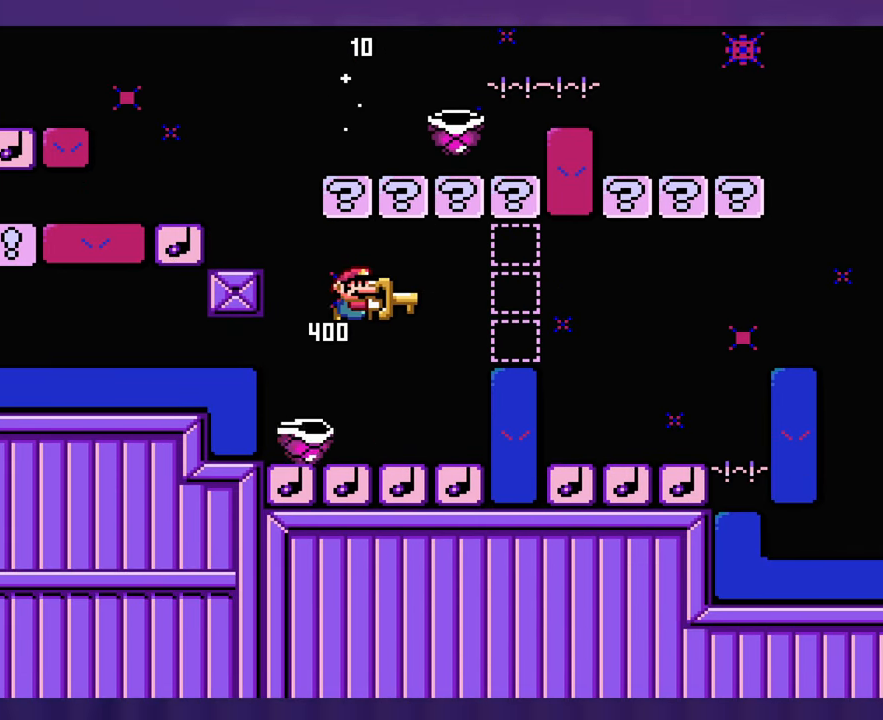
{"buttons": [], "events": [[100, "DPAD_UP", "down"], [117, "DPAD_UP", "up"]]}